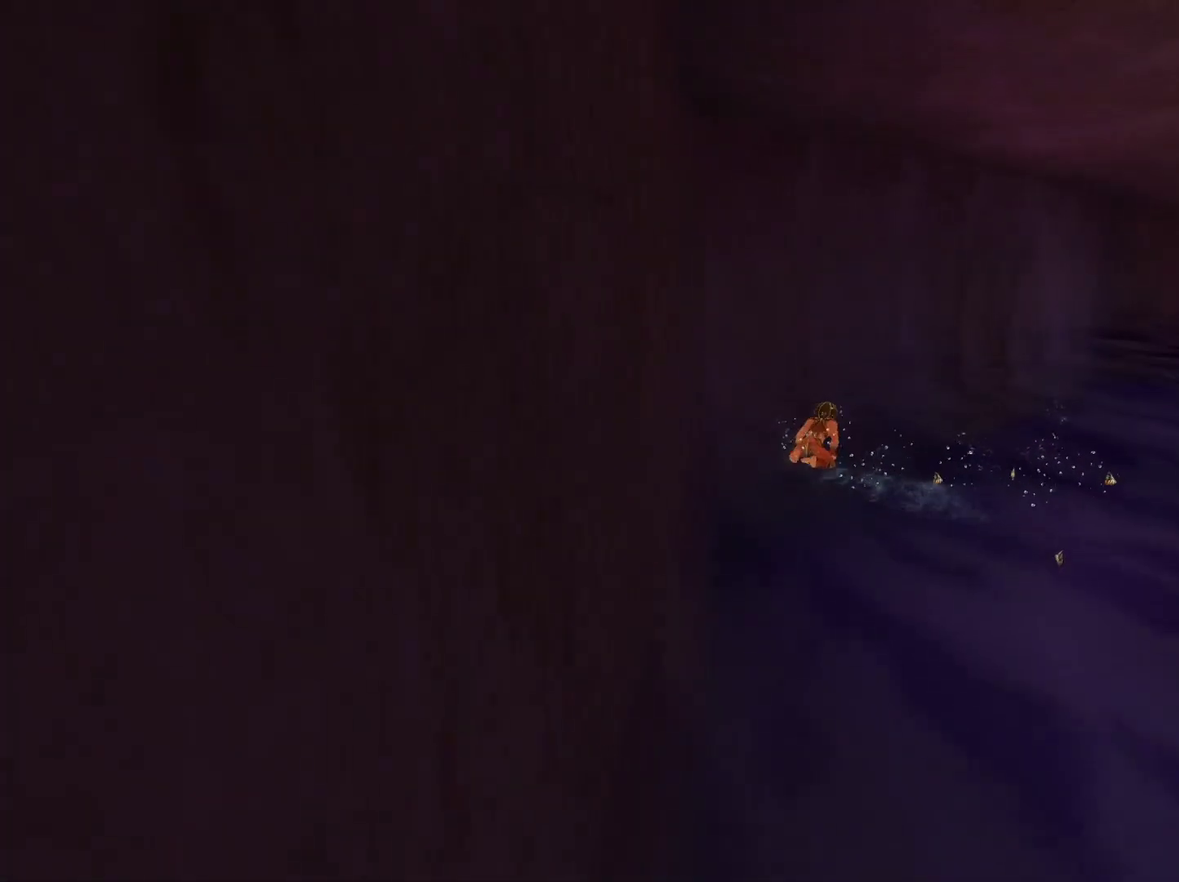
Gameplay with a controller (Xbox layout); each line is a JSON object with the inputs held at the frame after it. "events" lists button and stick changes between this image and that frame as [ms after this image, input, new state], when the widget could be followed in between.
{"buttons": ["X"], "left_stick": "up-right", "right_stick": "center", "events": [[150, "left_stick", "up-right"], [283, "X", "down"]]}
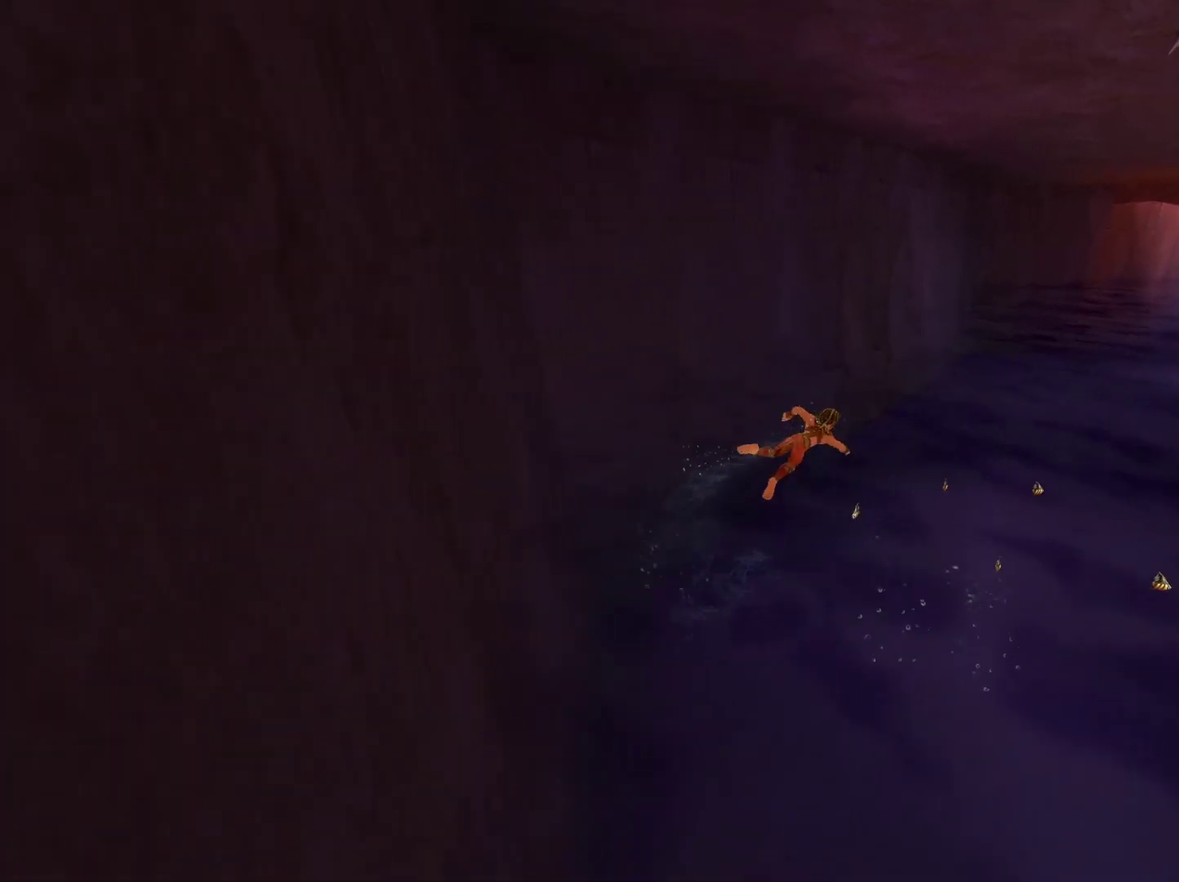
{"buttons": ["X"], "left_stick": "up-right", "right_stick": "center", "events": []}
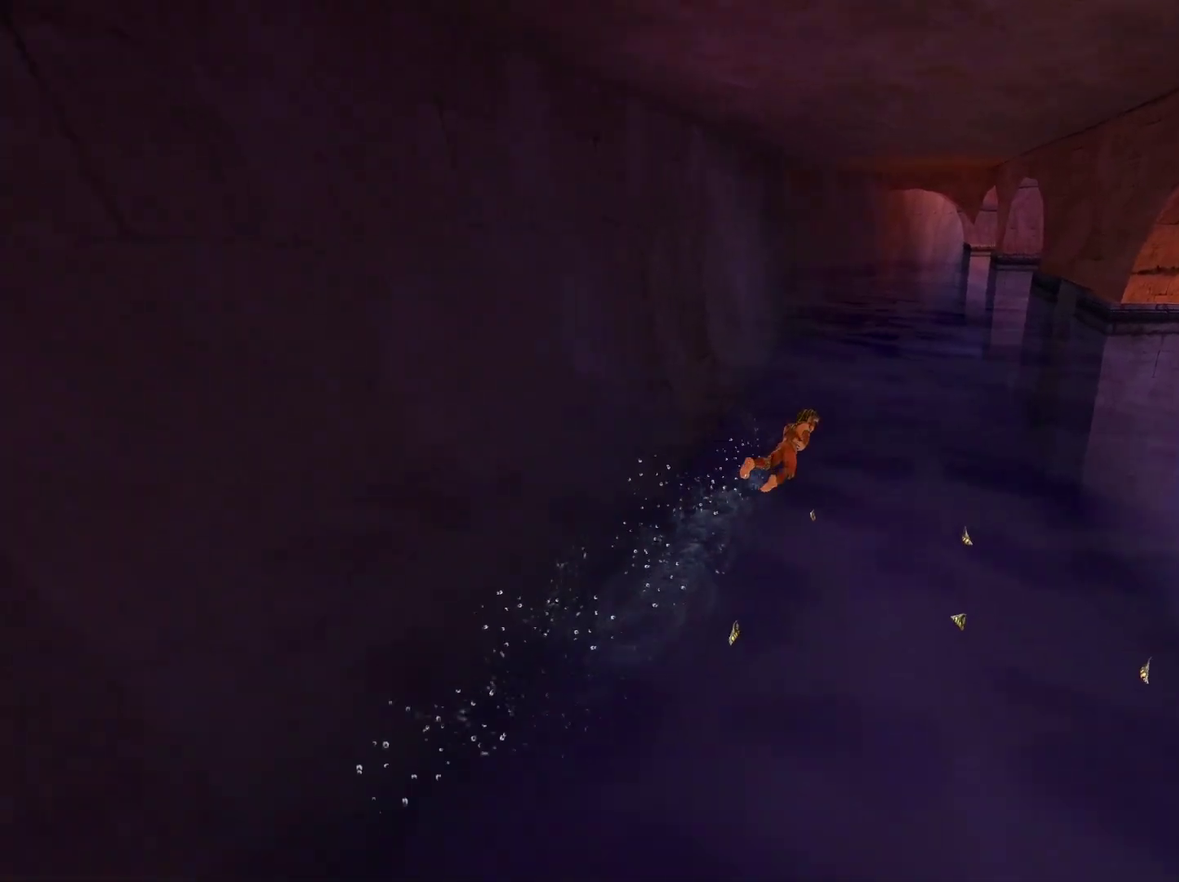
{"buttons": ["X"], "left_stick": "up-right", "right_stick": "center", "events": []}
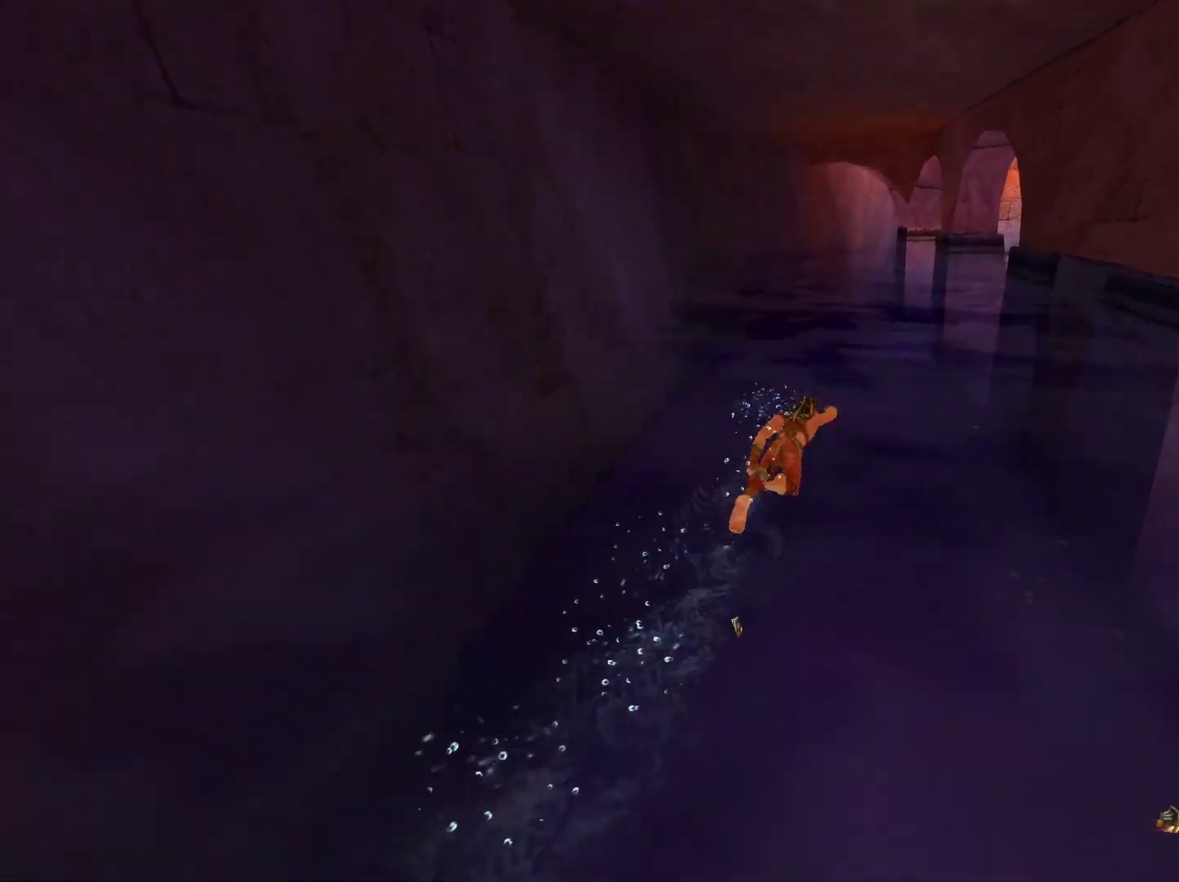
{"buttons": ["X"], "left_stick": "up", "right_stick": "center", "events": [[500, "left_stick", "up"]]}
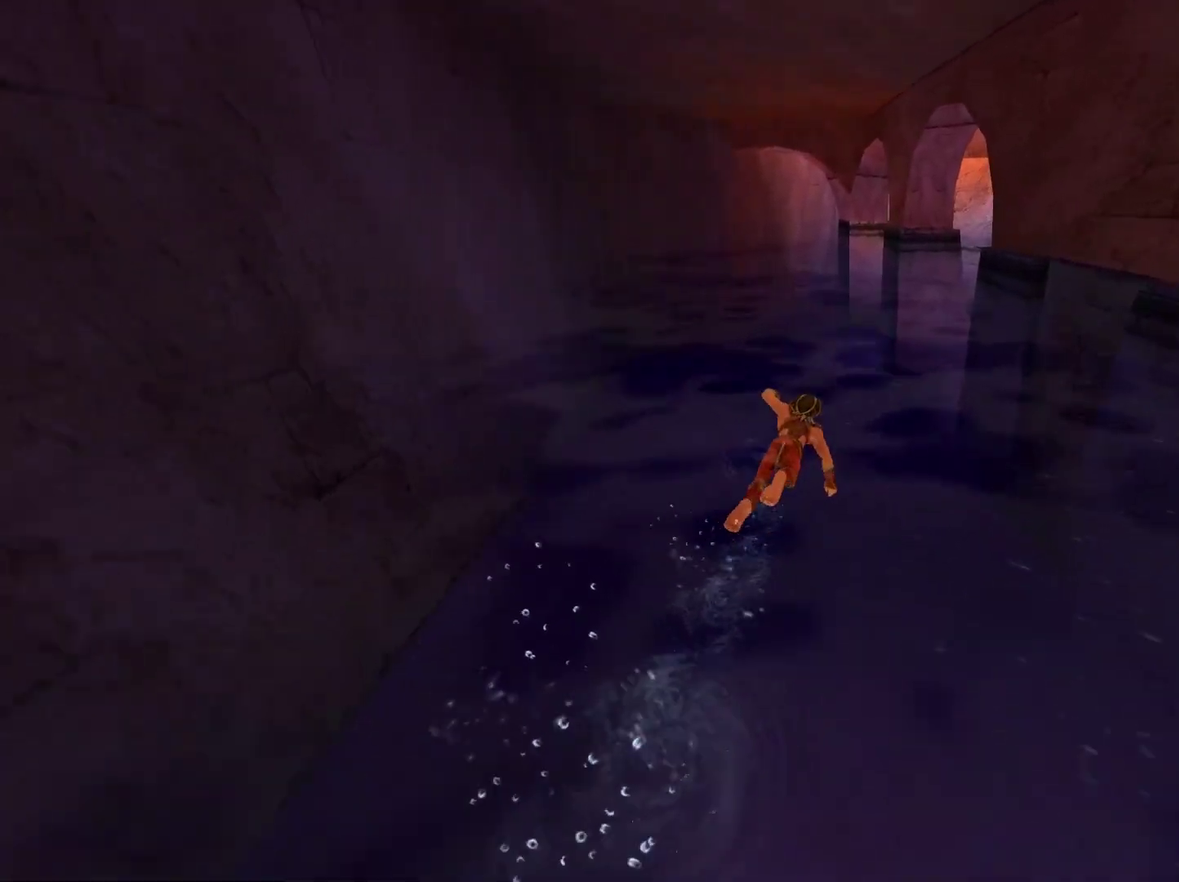
{"buttons": ["X"], "left_stick": "up", "right_stick": "center", "events": []}
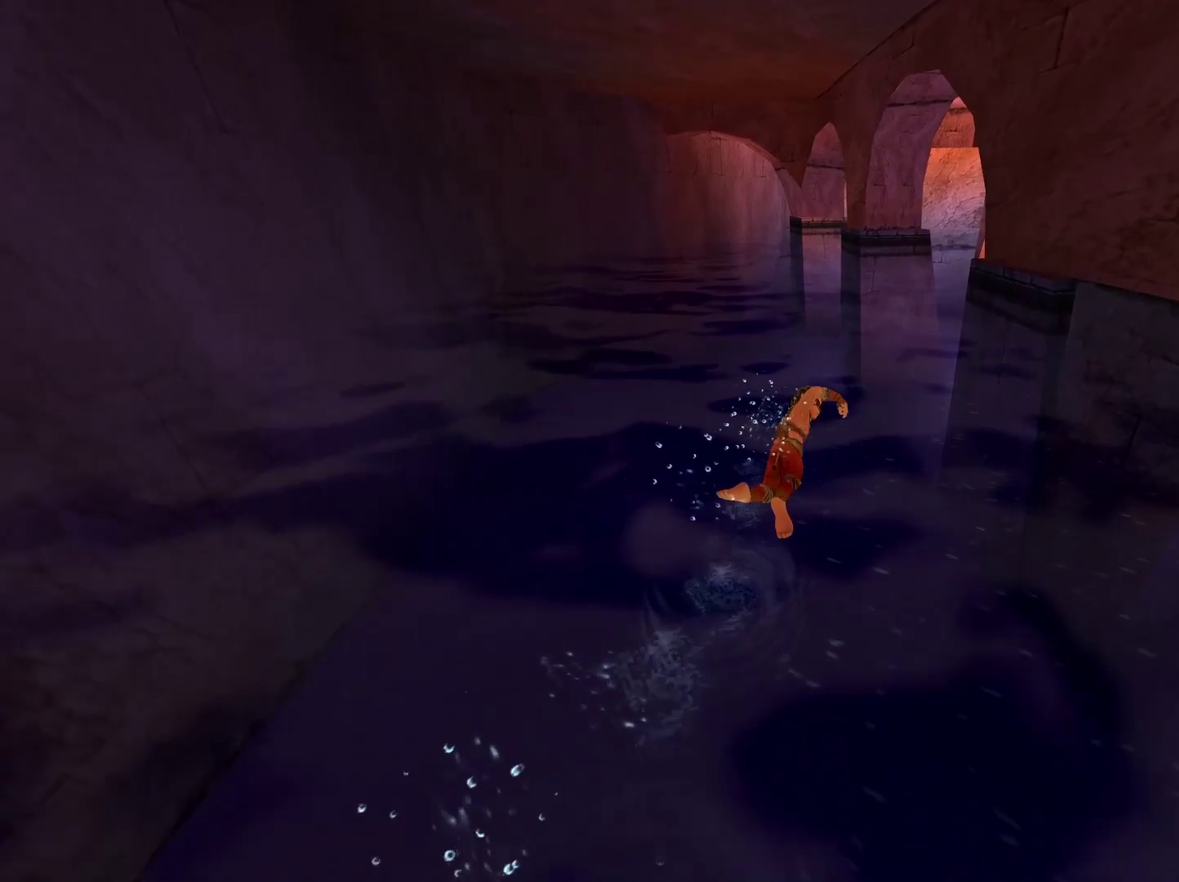
{"buttons": ["X"], "left_stick": "up-right", "right_stick": "center", "events": [[50, "left_stick", "up-right"]]}
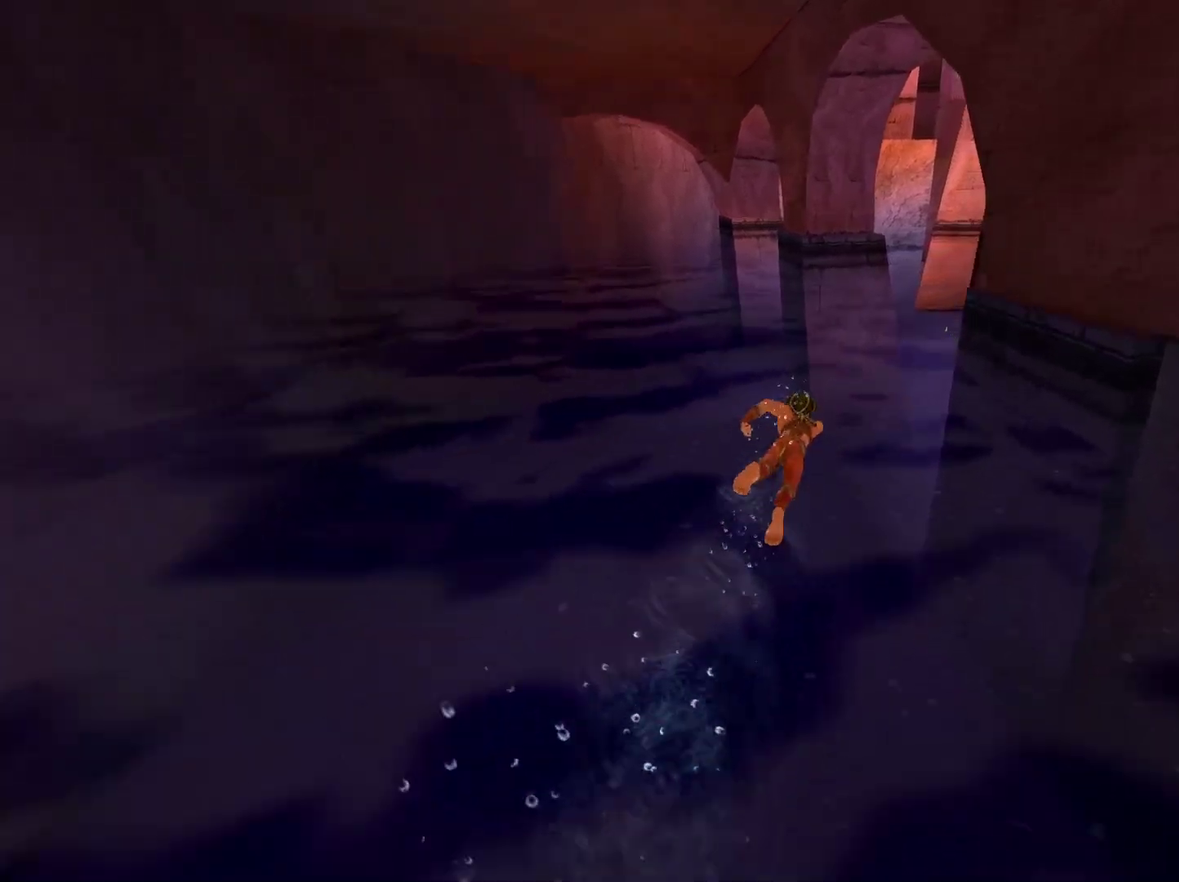
{"buttons": ["X"], "left_stick": "up-right", "right_stick": "center", "events": []}
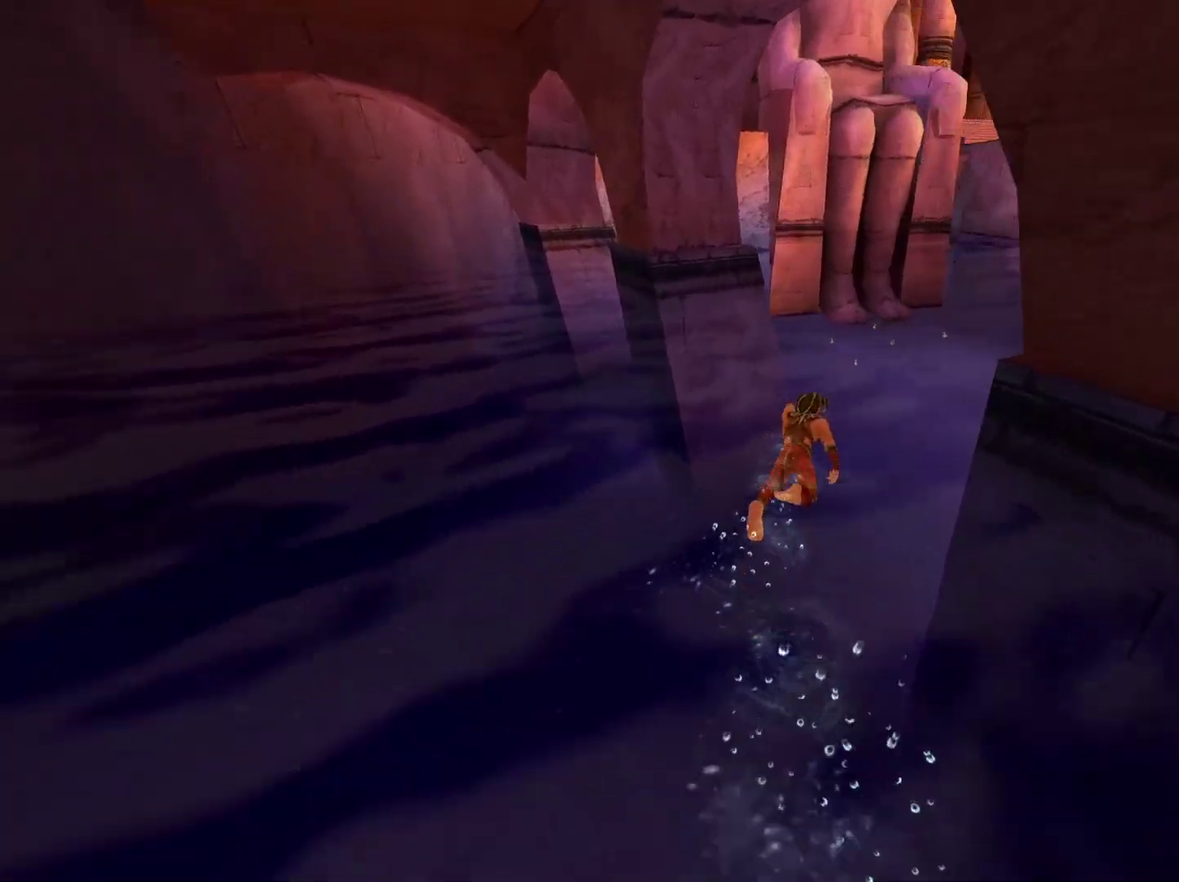
{"buttons": ["X"], "left_stick": "up-right", "right_stick": "center", "events": []}
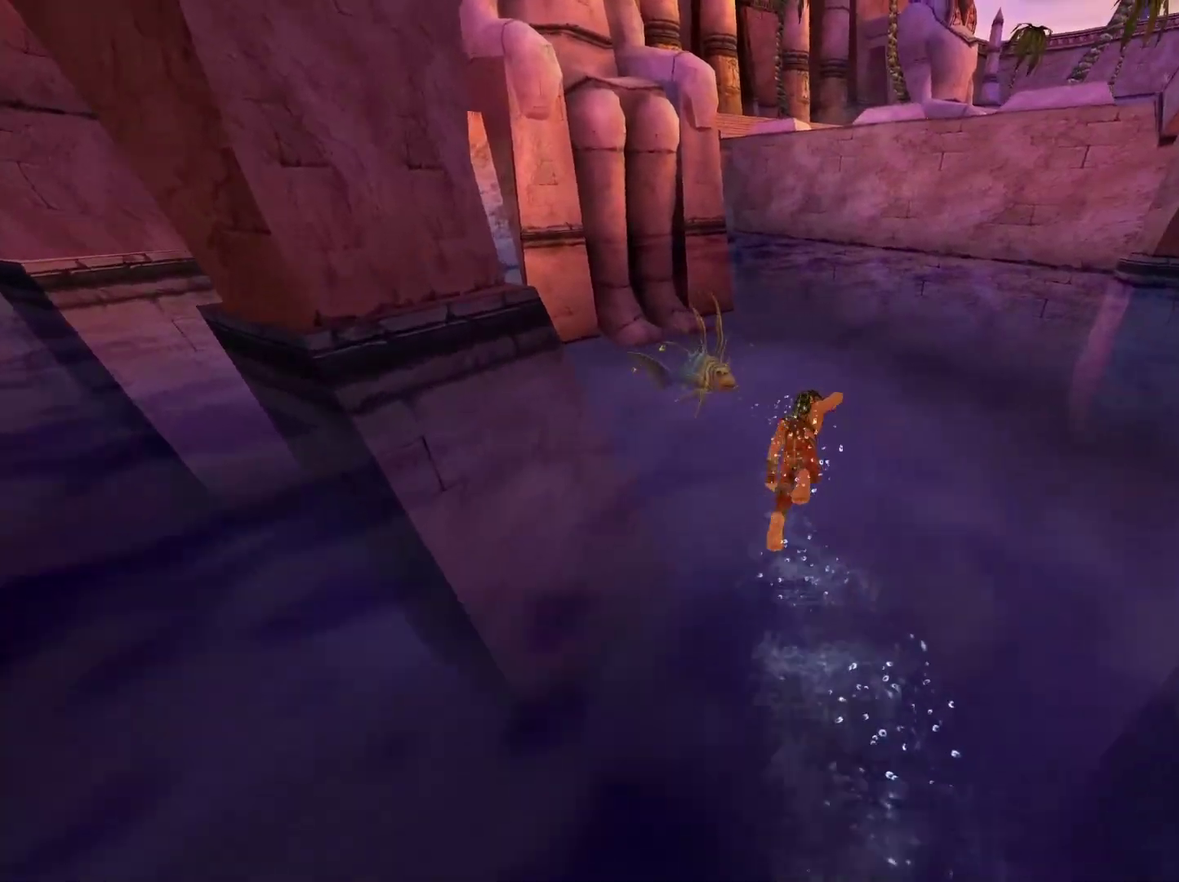
{"buttons": ["X"], "left_stick": "up-right", "right_stick": "center", "events": []}
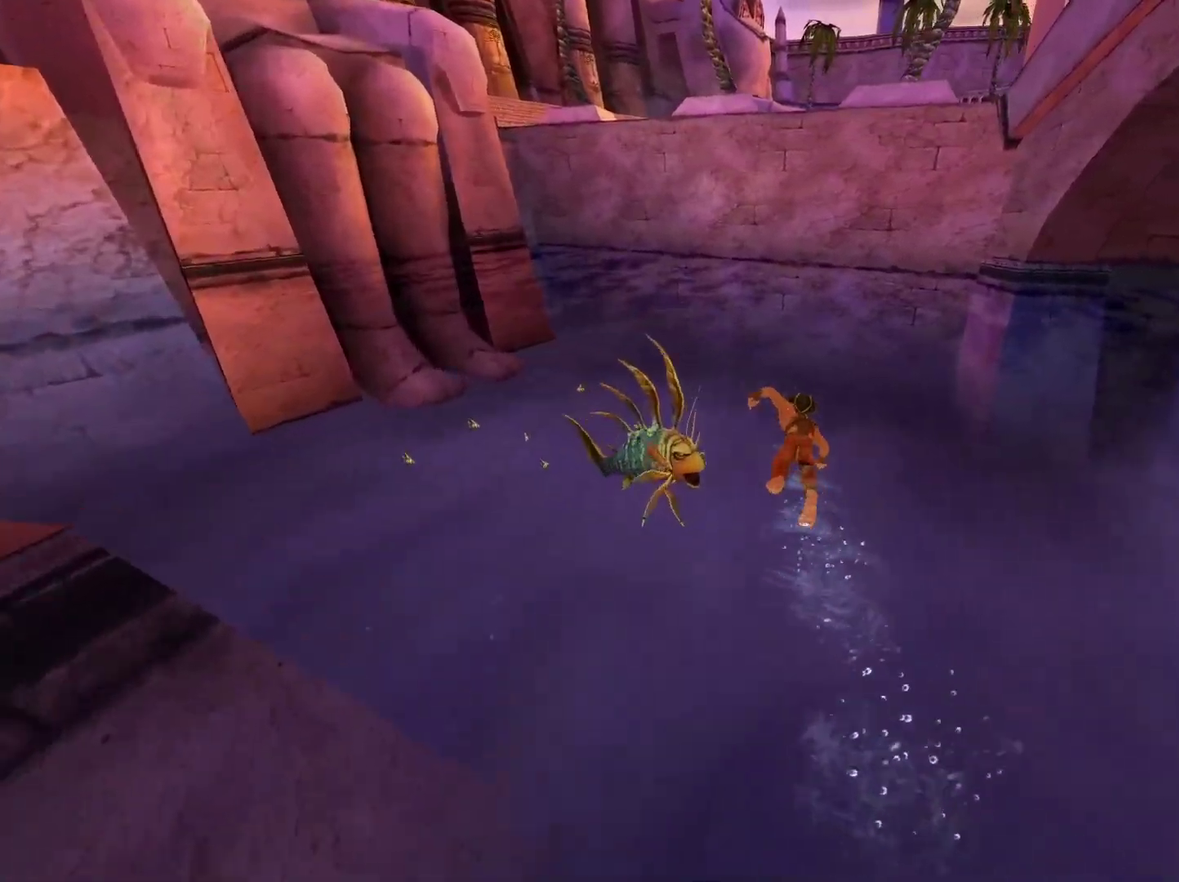
{"buttons": ["X"], "left_stick": "up-left", "right_stick": "center", "events": [[100, "left_stick", "up"], [167, "left_stick", "up-left"]]}
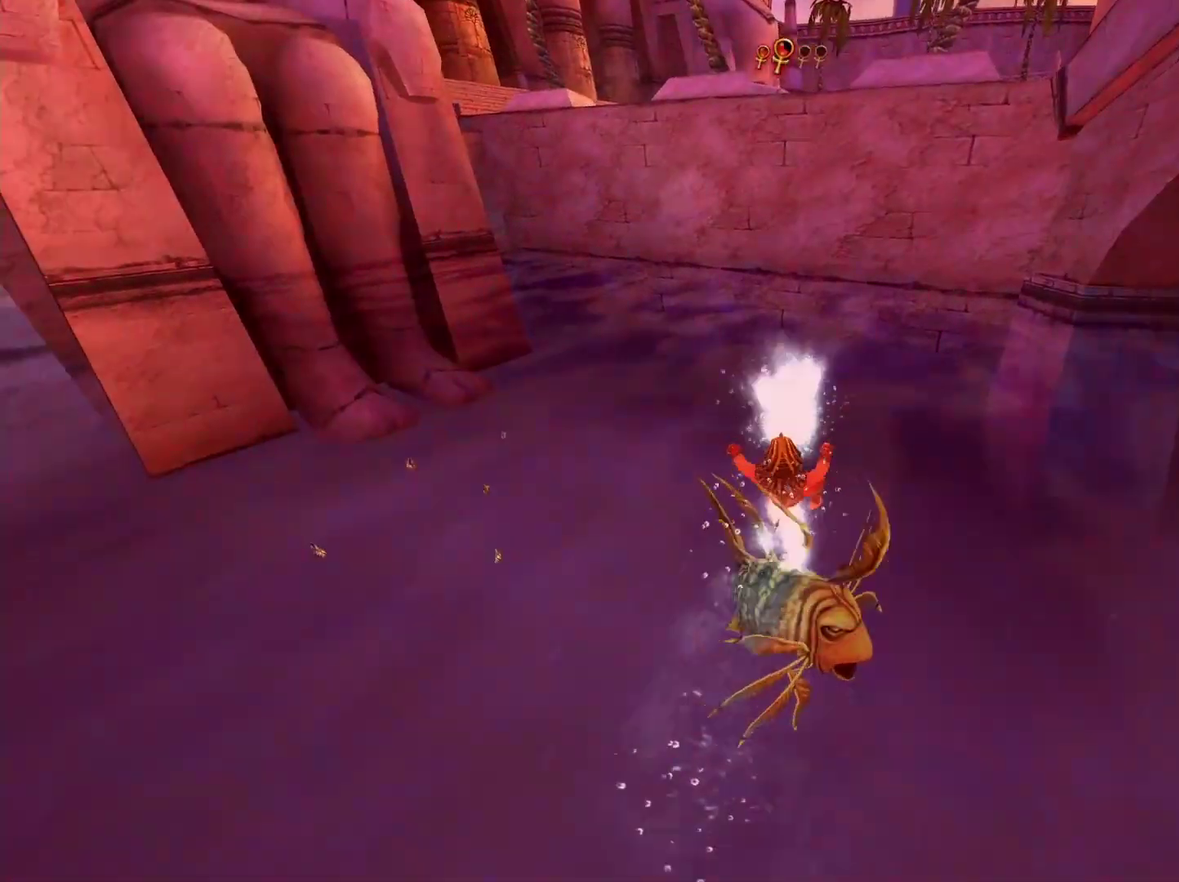
{"buttons": [], "left_stick": "up", "right_stick": "center", "events": [[17, "left_stick", "up"], [350, "left_stick", "center"], [400, "X", "up"], [500, "left_stick", "up"]]}
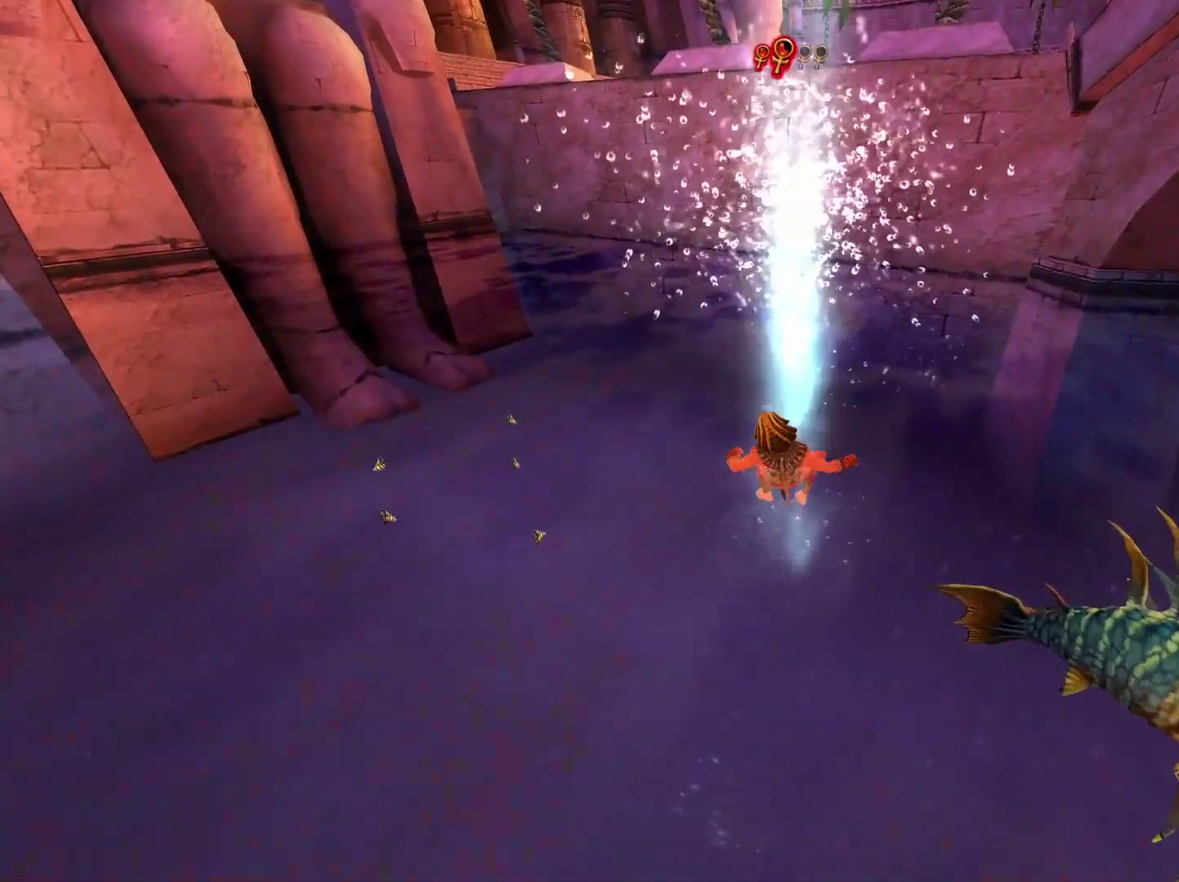
{"buttons": [], "left_stick": "up", "right_stick": "center", "events": []}
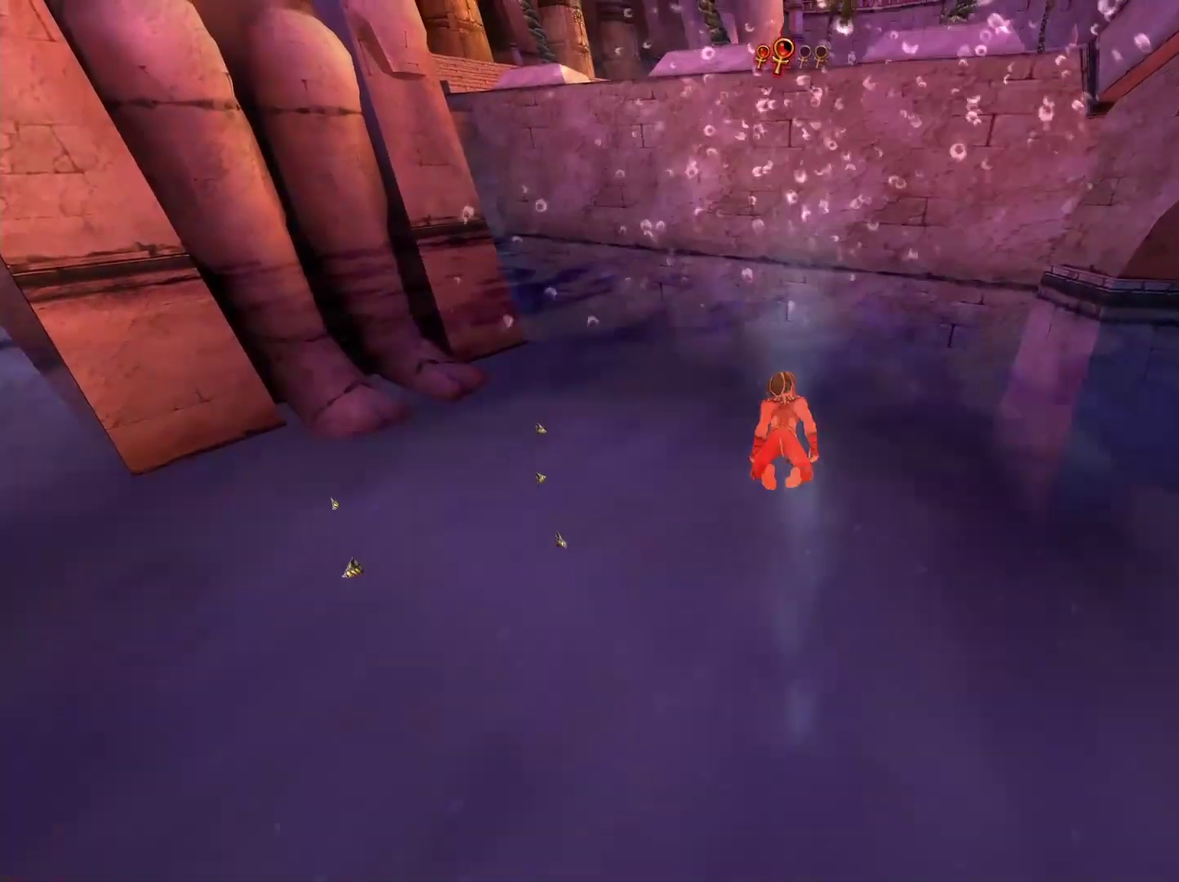
{"buttons": ["X"], "left_stick": "up", "right_stick": "center", "events": [[133, "X", "down"]]}
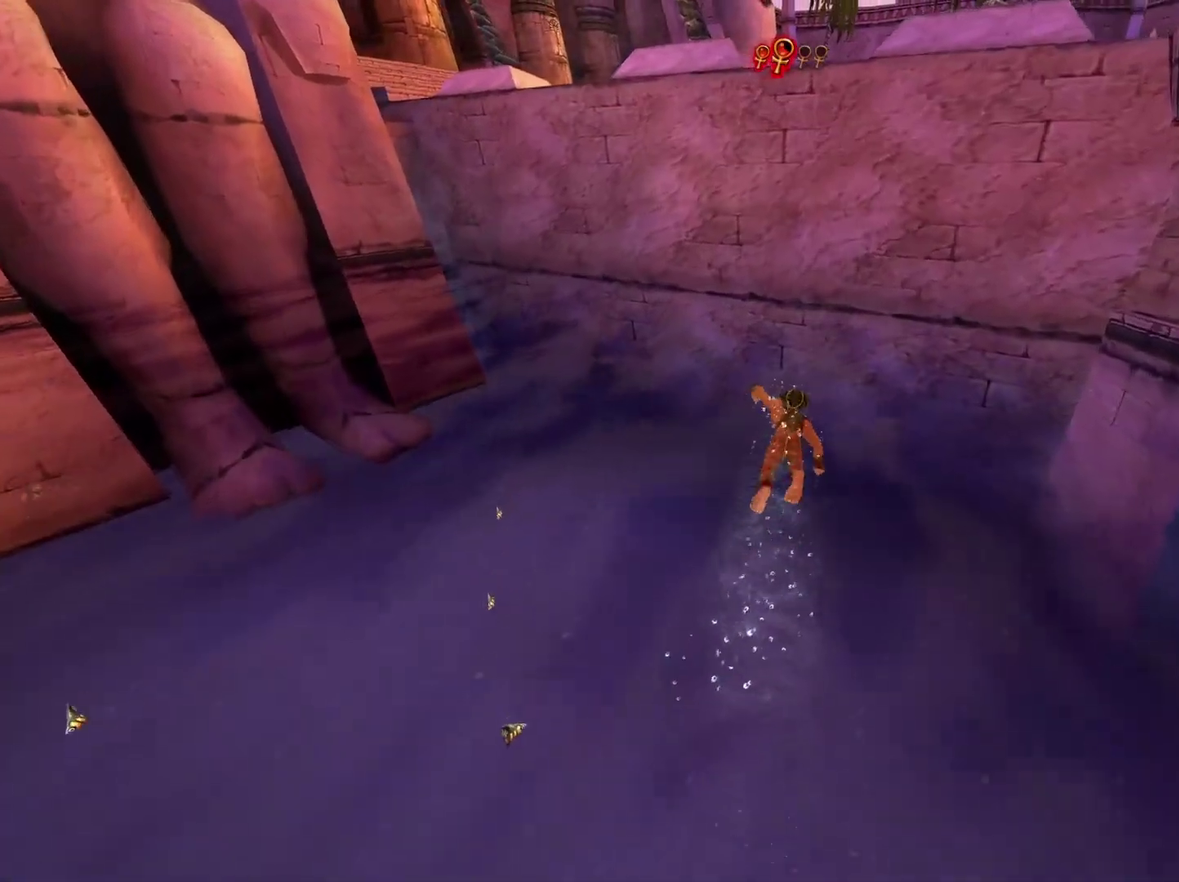
{"buttons": ["A"], "left_stick": "up", "right_stick": "center", "events": [[217, "X", "up"], [383, "A", "down"]]}
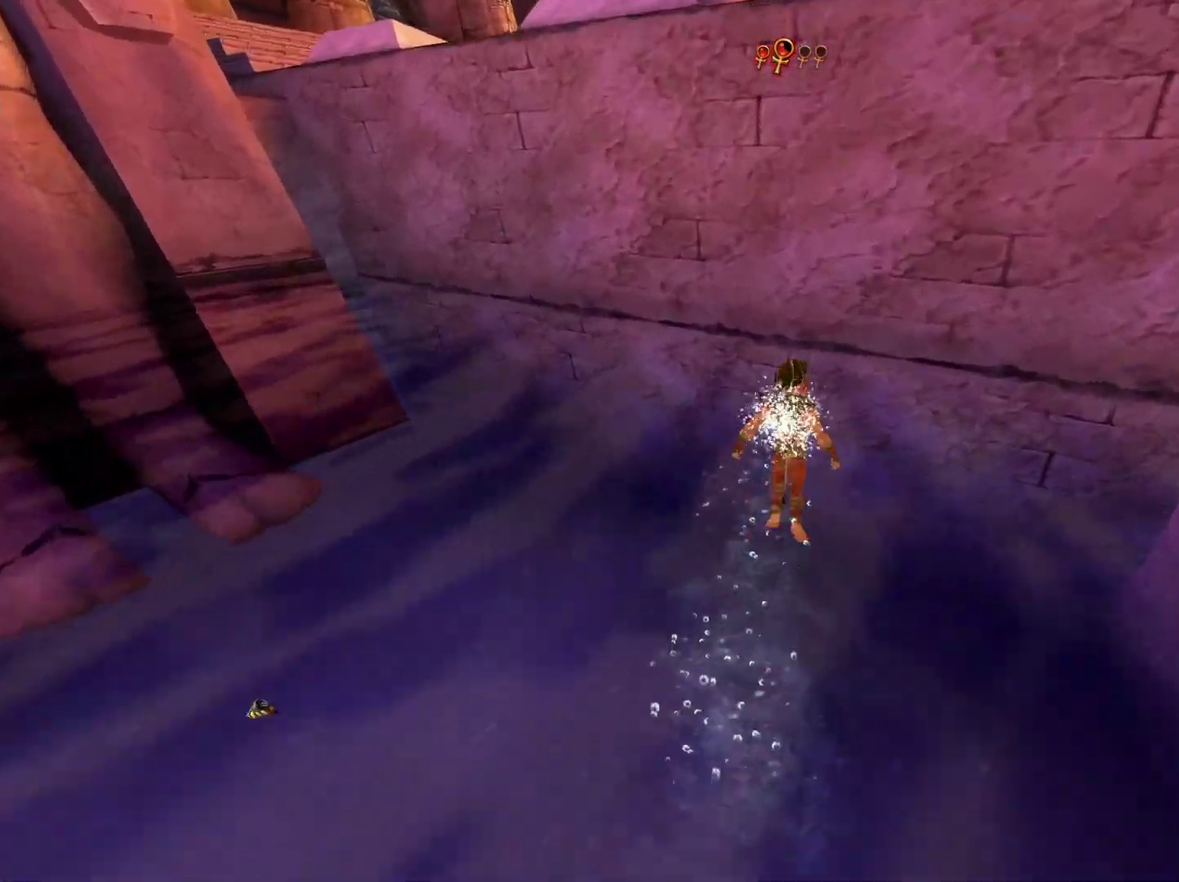
{"buttons": ["A"], "left_stick": "up", "right_stick": "center", "events": [[200, "A", "up"], [283, "A", "down"]]}
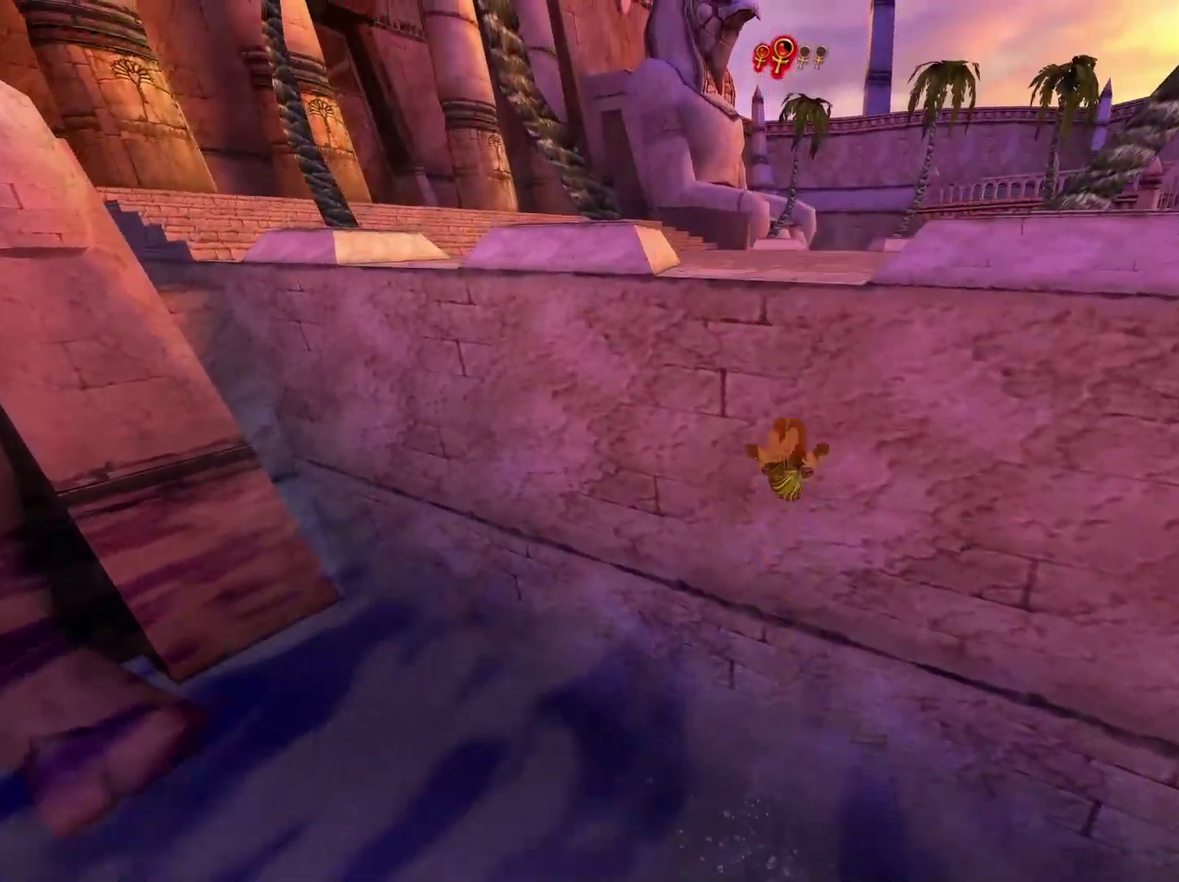
{"buttons": ["A"], "left_stick": "up", "right_stick": "center", "events": [[67, "A", "up"], [350, "A", "down"]]}
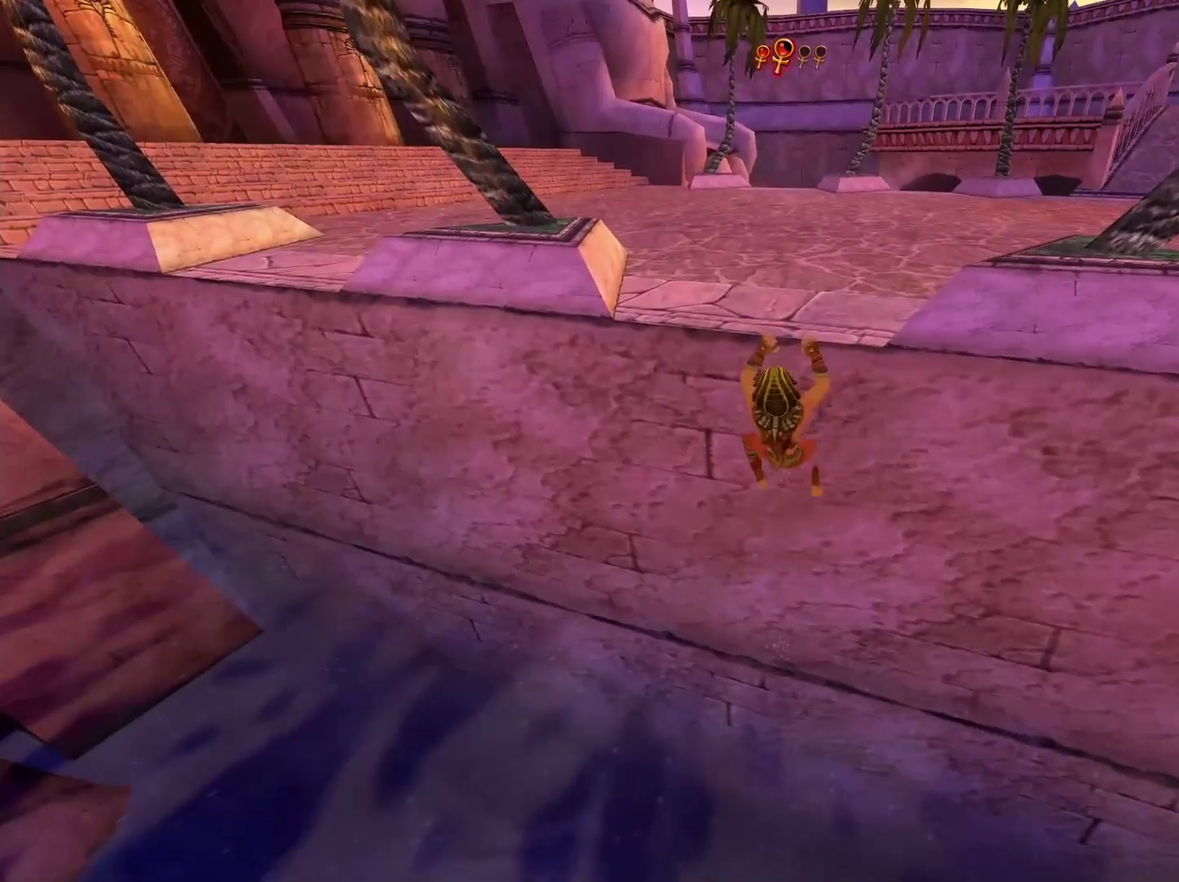
{"buttons": [], "left_stick": "up", "right_stick": "center", "events": [[333, "A", "up"]]}
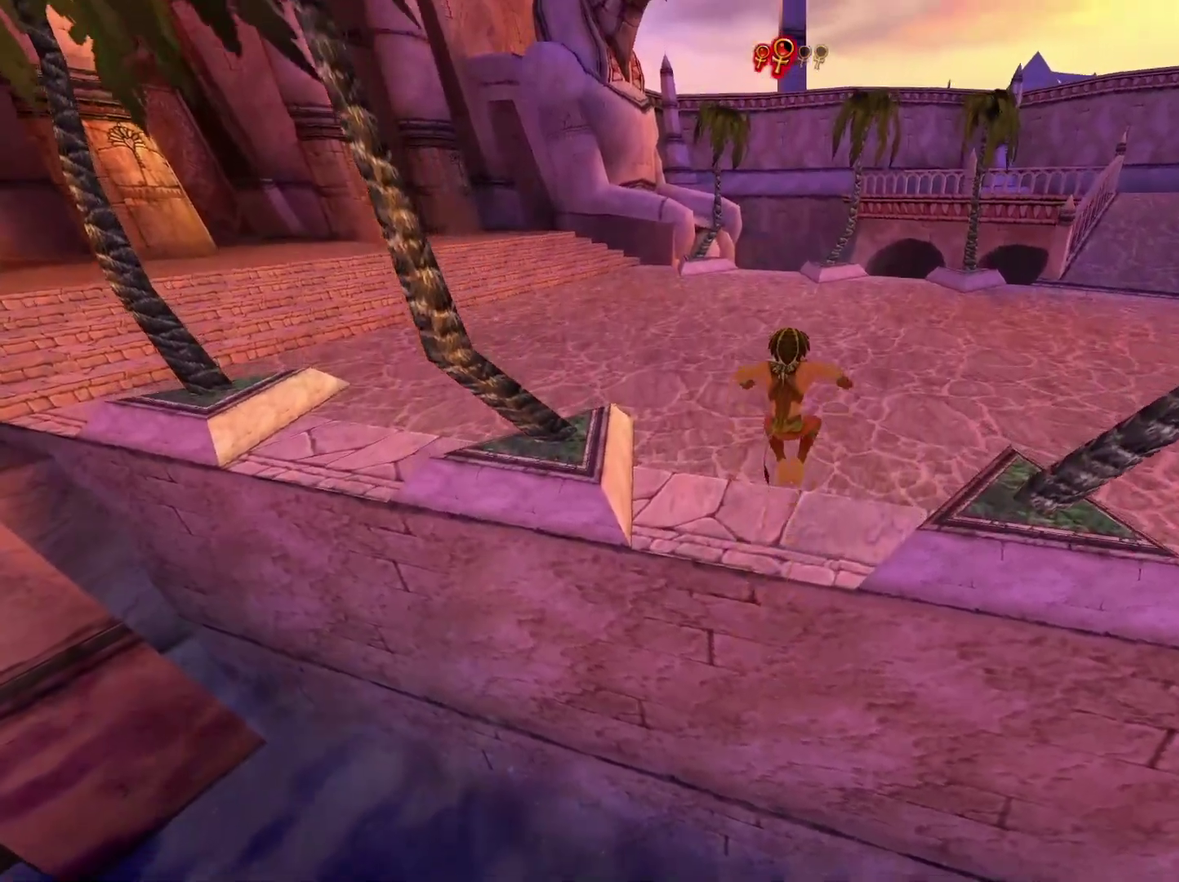
{"buttons": [], "left_stick": "up", "right_stick": "center", "events": [[67, "right_stick", "down-right"], [133, "left_stick", "up-right"], [350, "left_stick", "up"], [400, "right_stick", "center"]]}
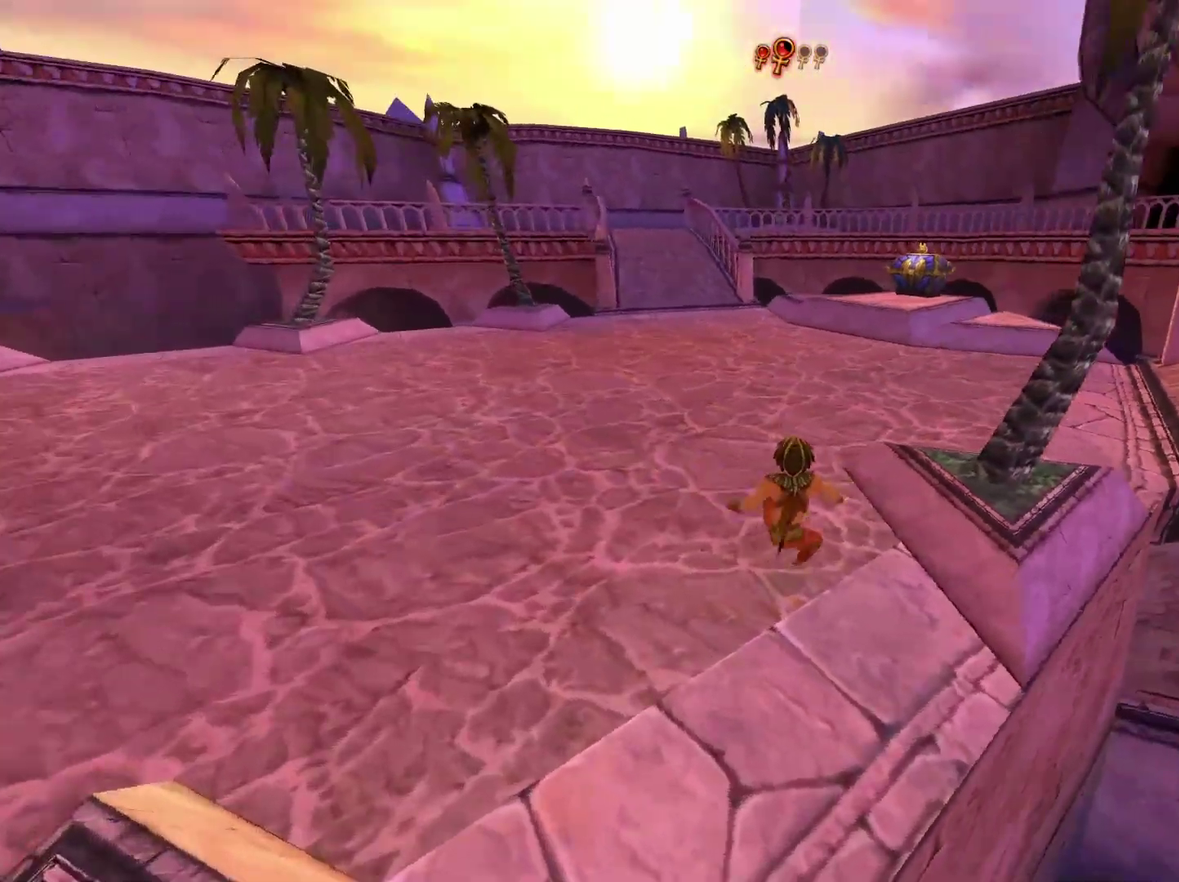
{"buttons": [], "left_stick": "up", "right_stick": "center", "events": []}
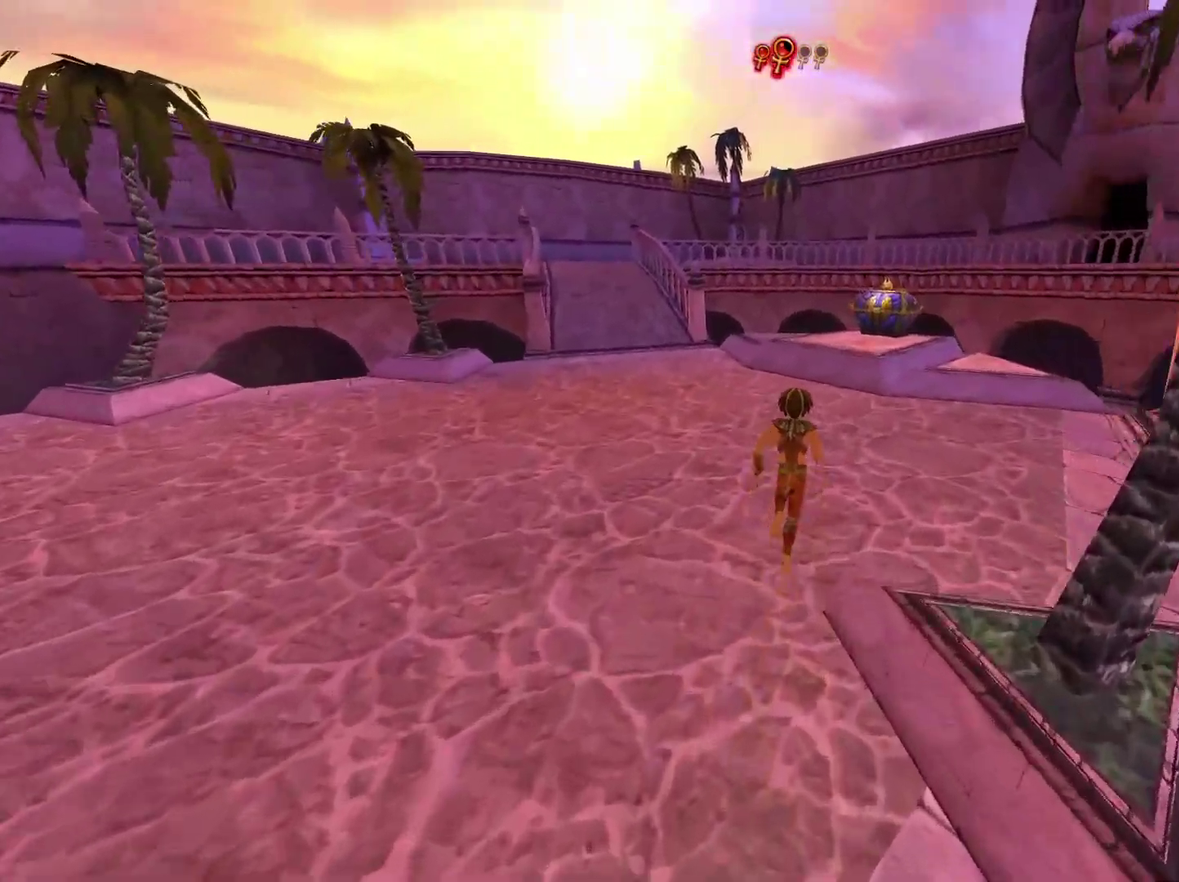
{"buttons": [], "left_stick": "up", "right_stick": "center", "events": []}
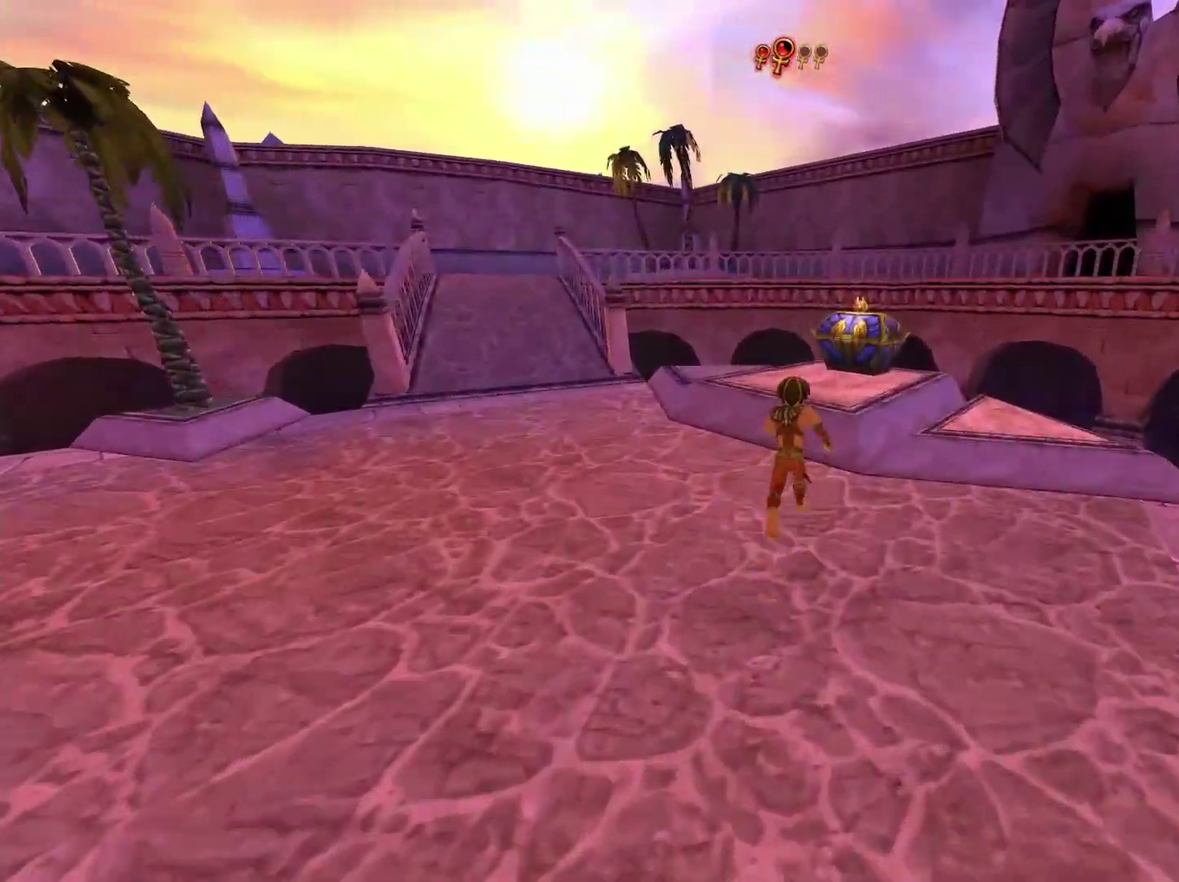
{"buttons": [], "left_stick": "up", "right_stick": "center", "events": [[83, "A", "down"], [250, "A", "up"]]}
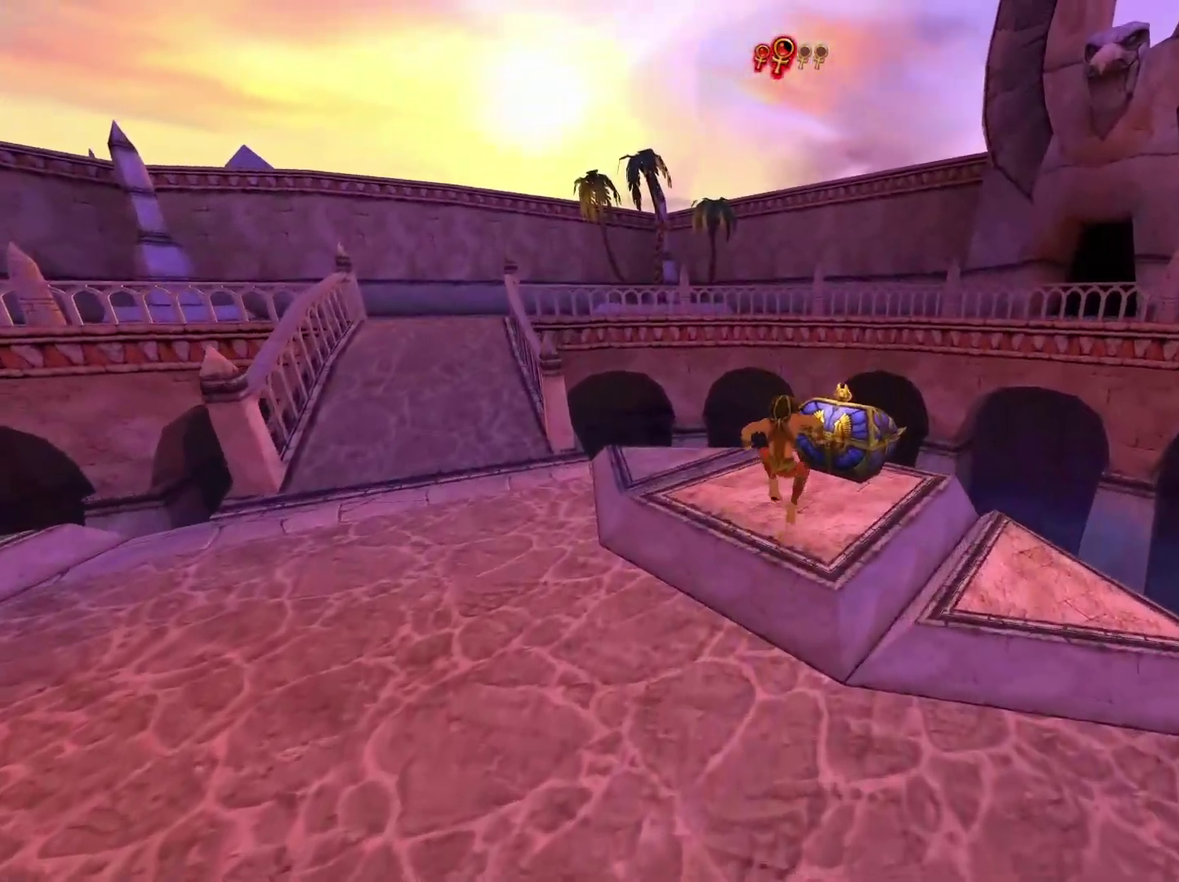
{"buttons": [], "left_stick": "up", "right_stick": "center", "events": [[233, "left_stick", "up-right"], [417, "left_stick", "up"]]}
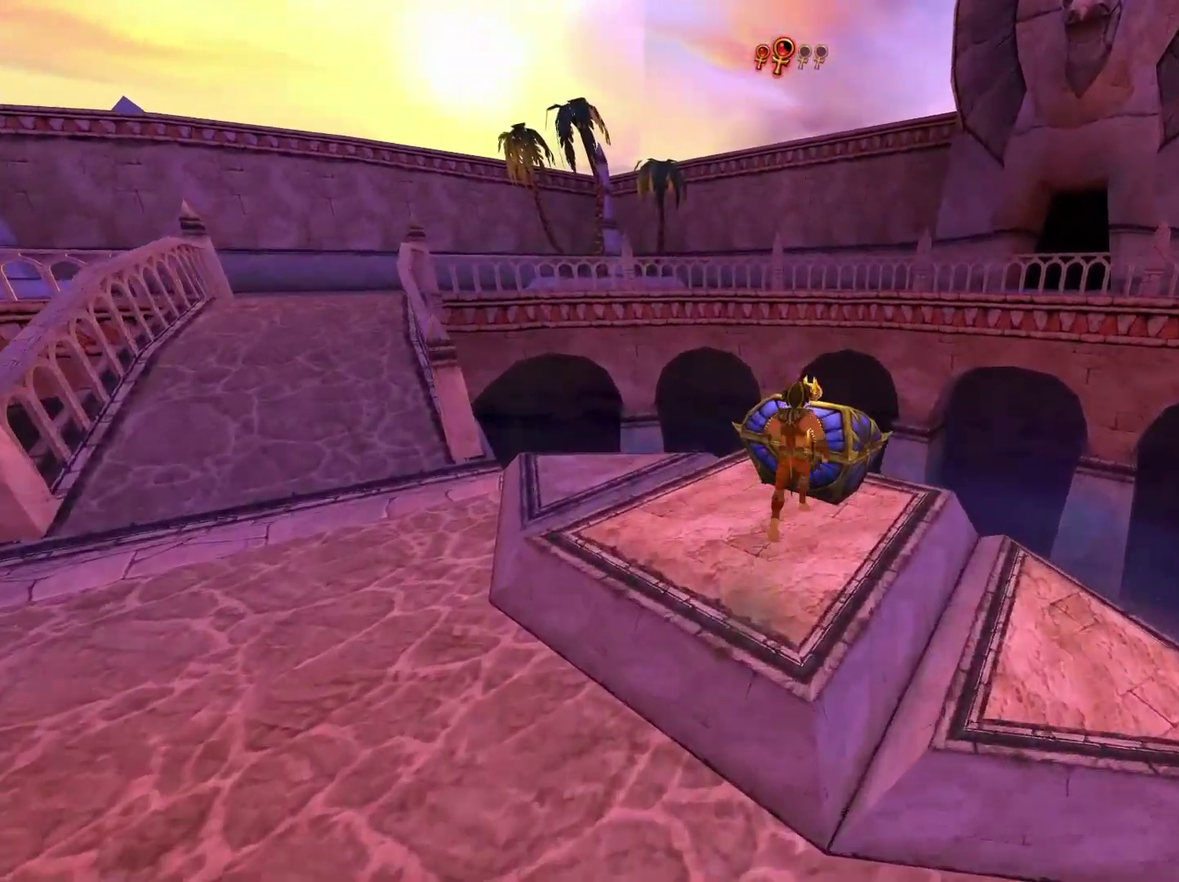
{"buttons": [], "left_stick": "down-left", "right_stick": "center", "events": [[17, "X", "down"], [33, "left_stick", "center"], [117, "R1", "down"], [150, "X", "up"], [283, "R1", "up"], [400, "left_stick", "left"], [450, "left_stick", "down-left"]]}
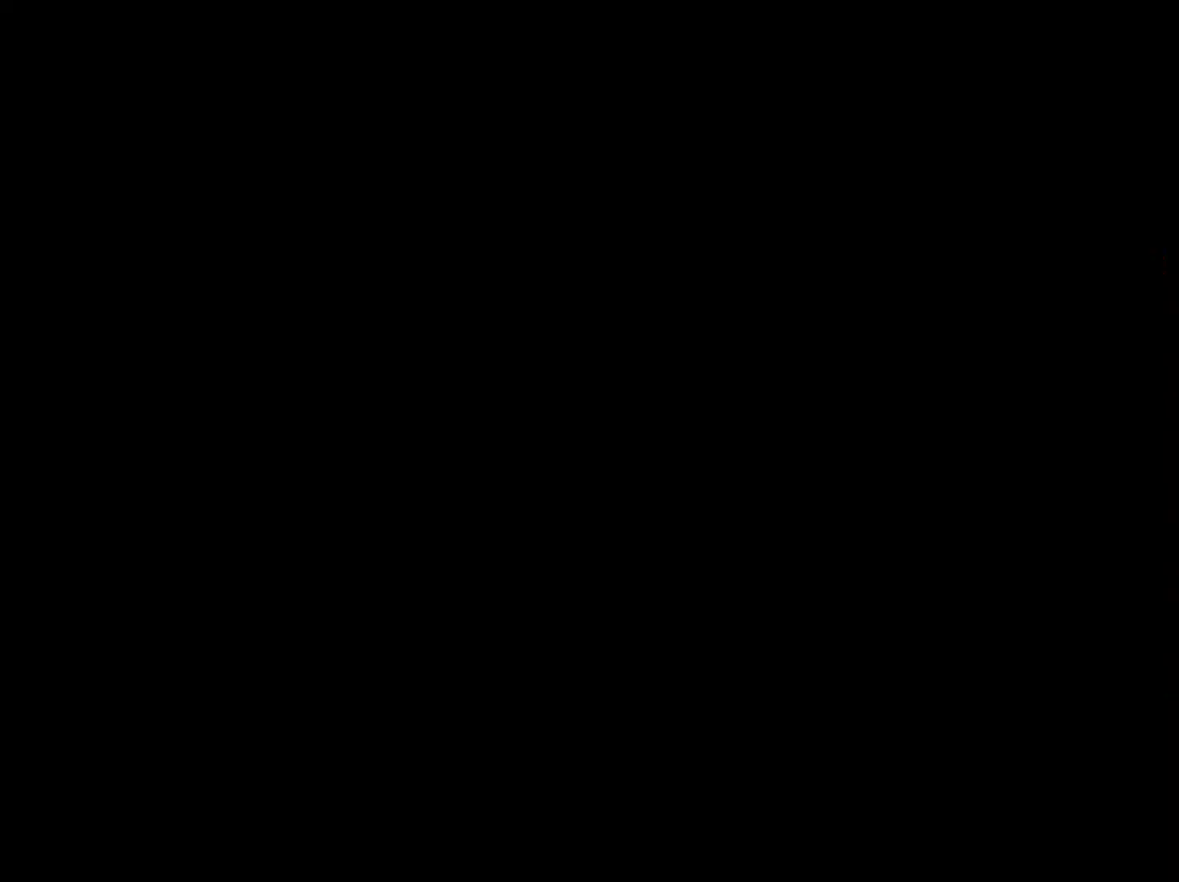
{"buttons": [], "left_stick": "down-left", "right_stick": "left", "events": [[83, "right_stick", "left"]]}
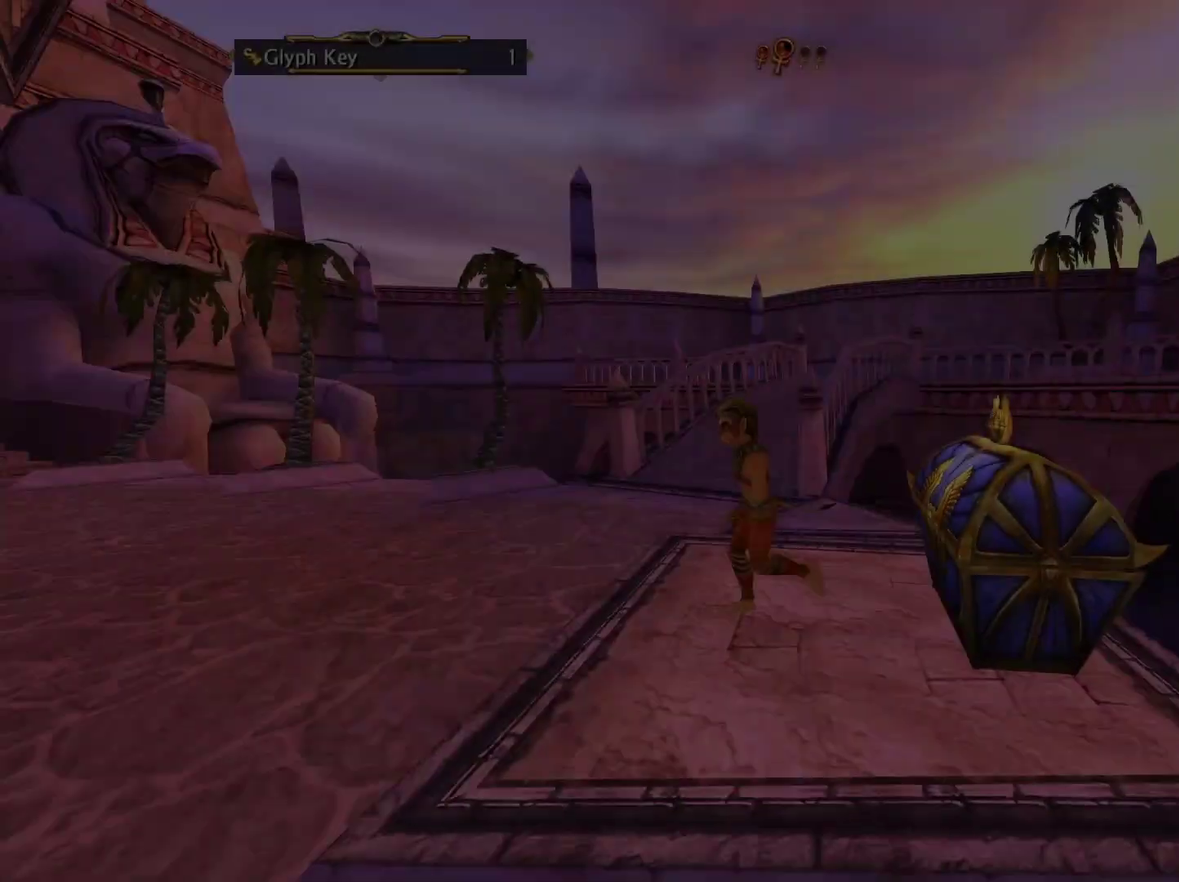
{"buttons": [], "left_stick": "up", "right_stick": "center", "events": [[17, "left_stick", "left"], [117, "left_stick", "up-left"], [183, "left_stick", "up"], [233, "right_stick", "center"]]}
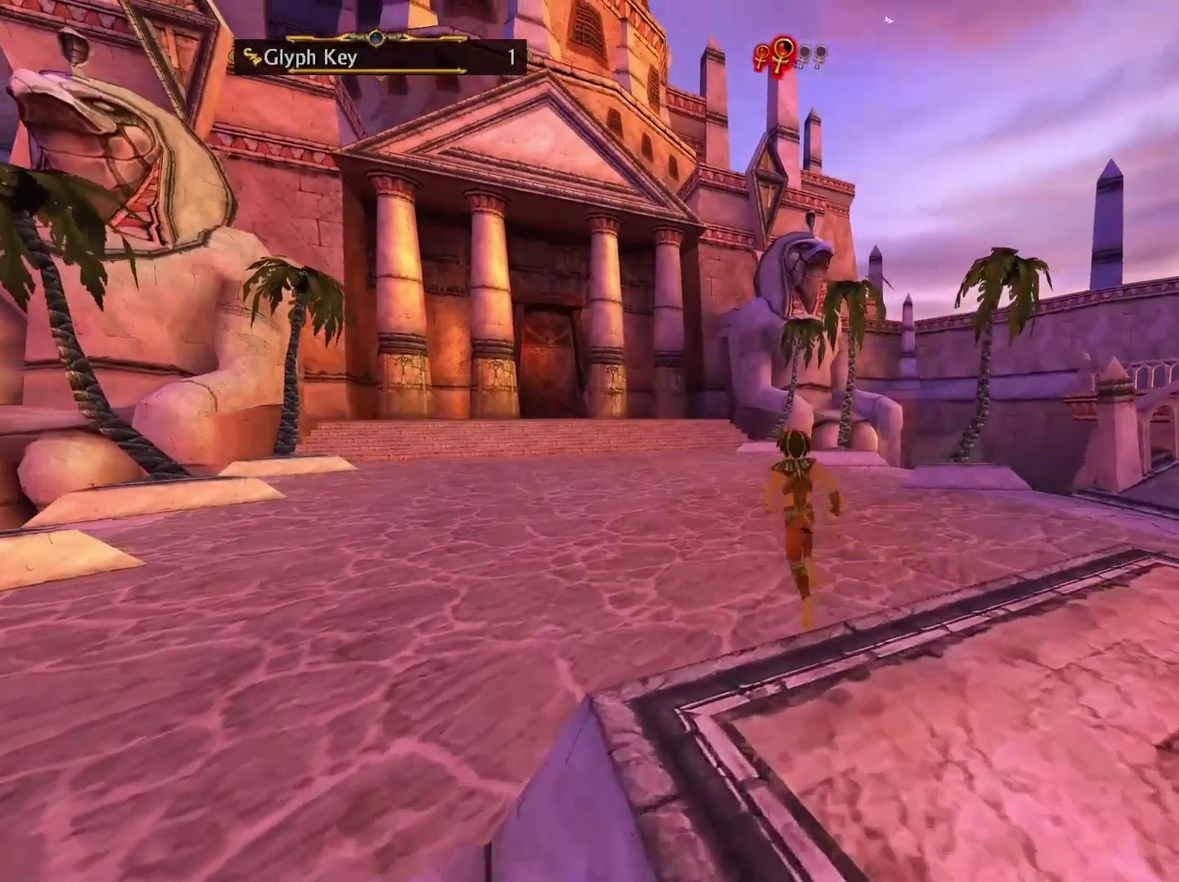
{"buttons": [], "left_stick": "up", "right_stick": "down-left", "events": [[33, "right_stick", "down-left"], [217, "right_stick", "center"], [433, "right_stick", "down-left"]]}
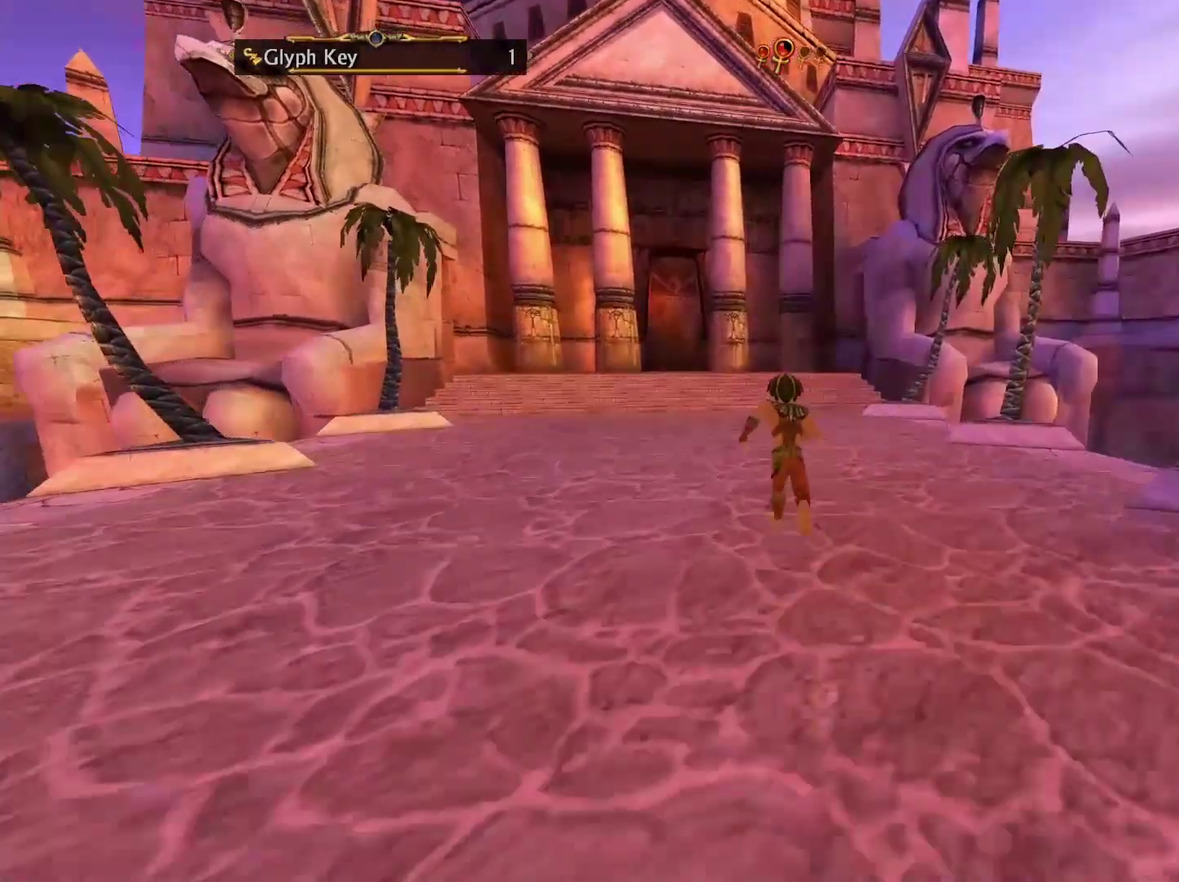
{"buttons": [], "left_stick": "up", "right_stick": "center", "events": [[117, "right_stick", "center"]]}
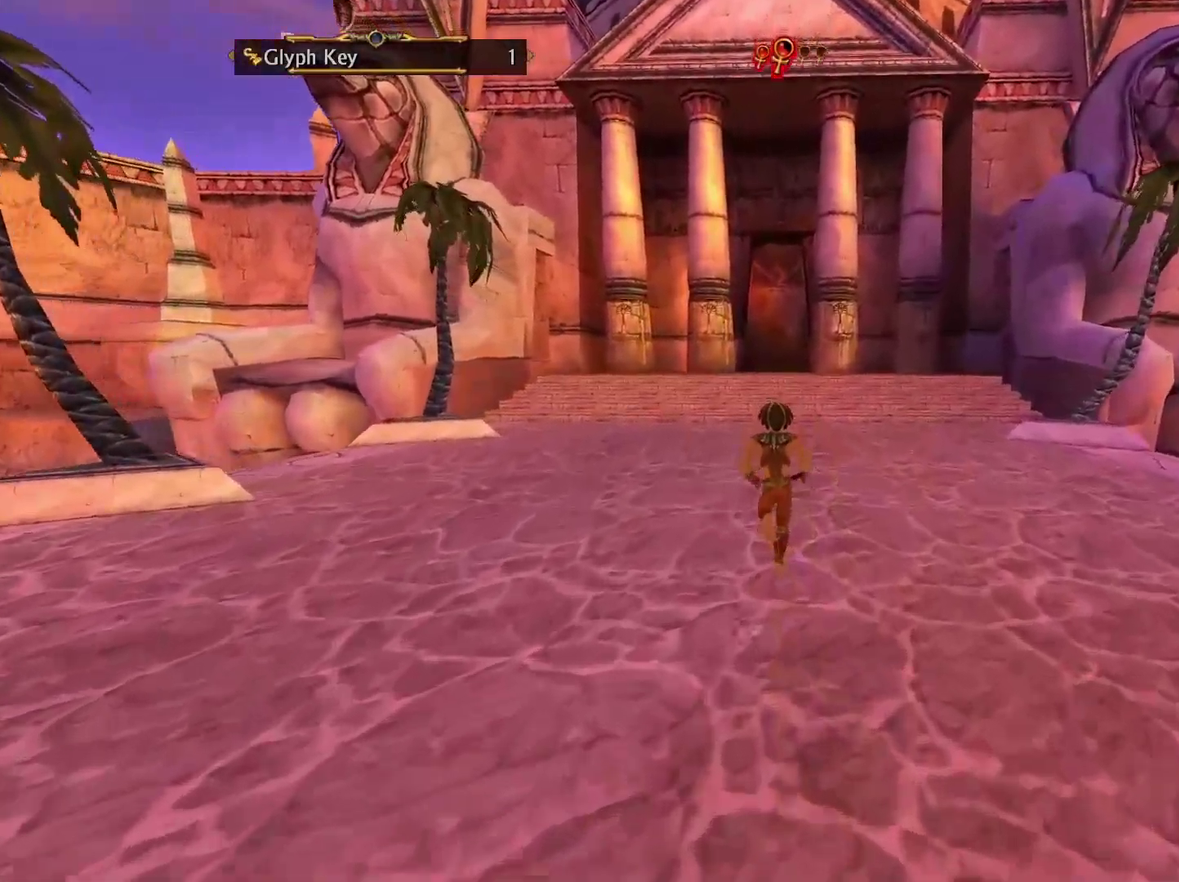
{"buttons": [], "left_stick": "up", "right_stick": "center", "events": []}
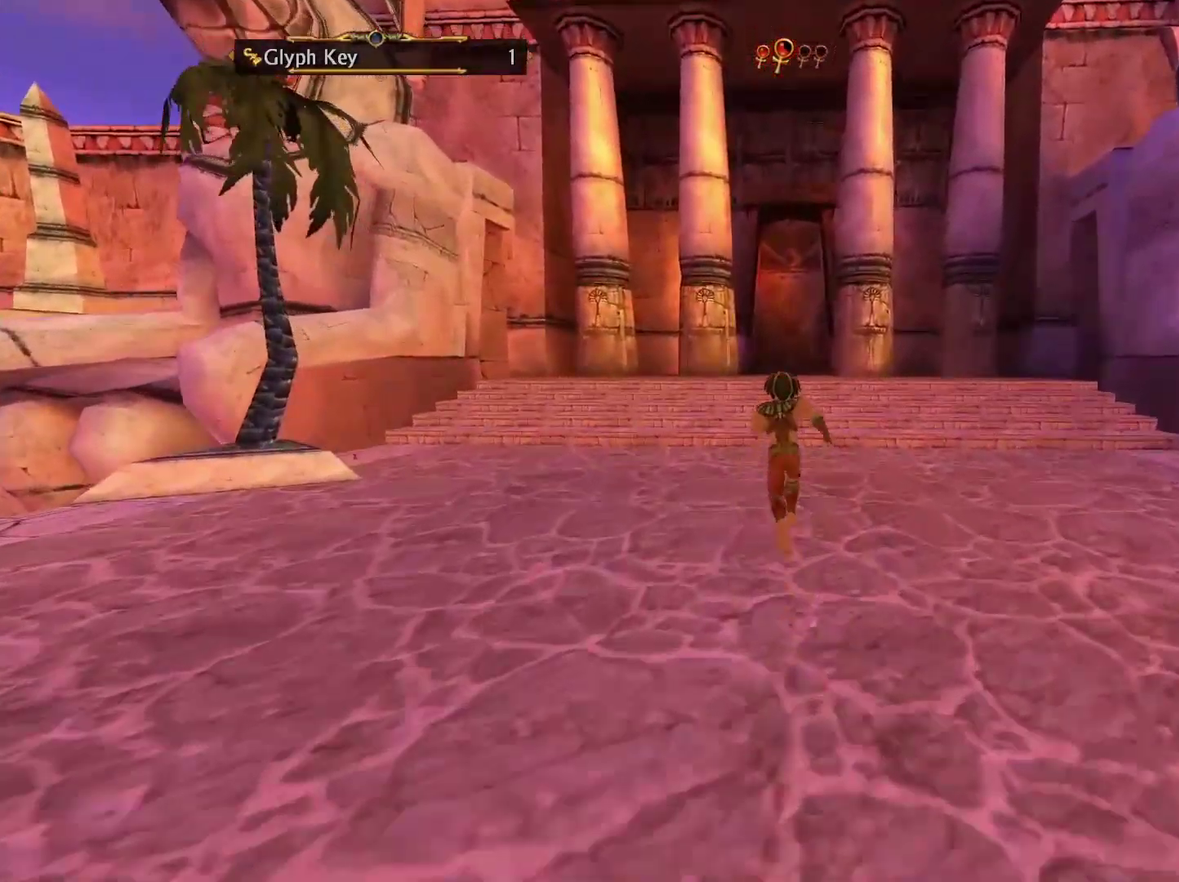
{"buttons": [], "left_stick": "up", "right_stick": "center", "events": []}